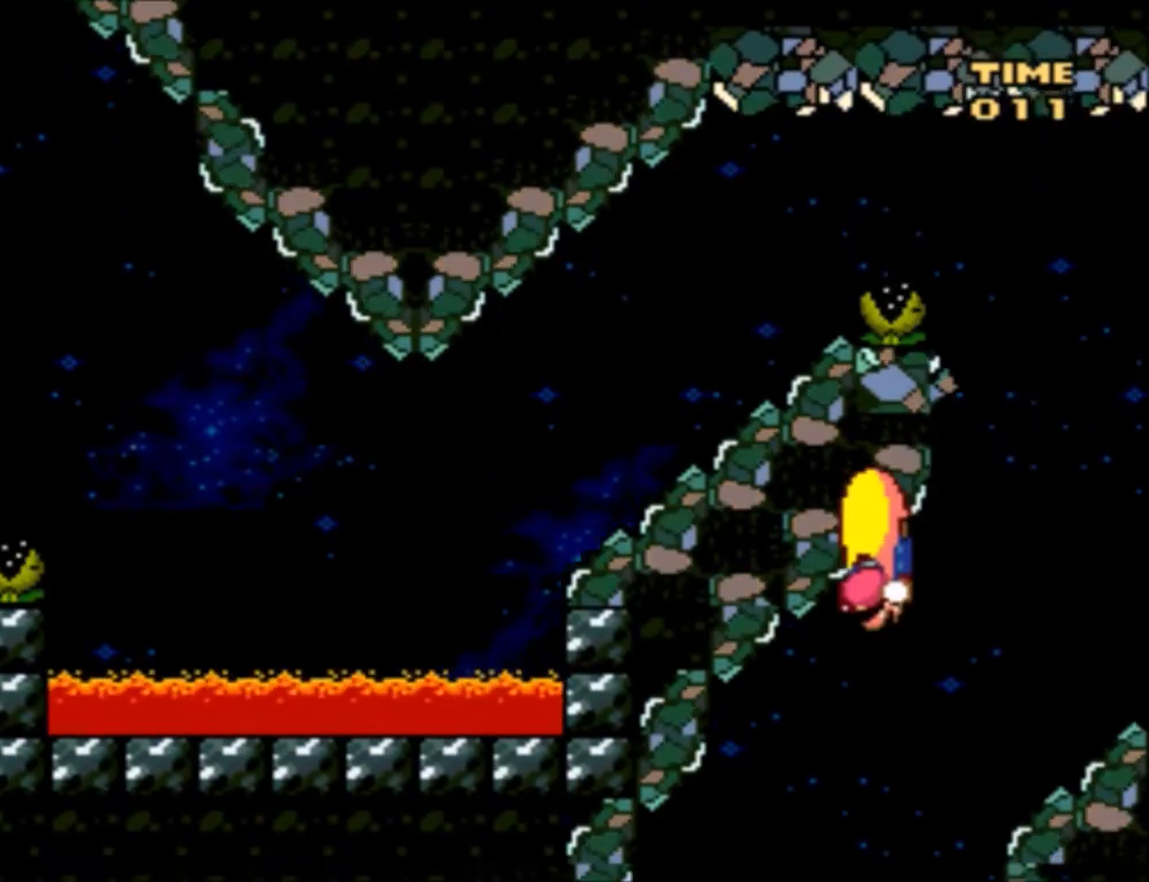
Gameplay with a controller (Nintendo layout); each line is a JSON object with the inputs held at the frame after it. "events" lists button and stick changes between this image and that frame as [ms after this image, input, new state], when the widget could be followed in between. Not read: L3 R3.
{"buttons": ["B", "Y", "DPAD_LEFT"], "events": []}
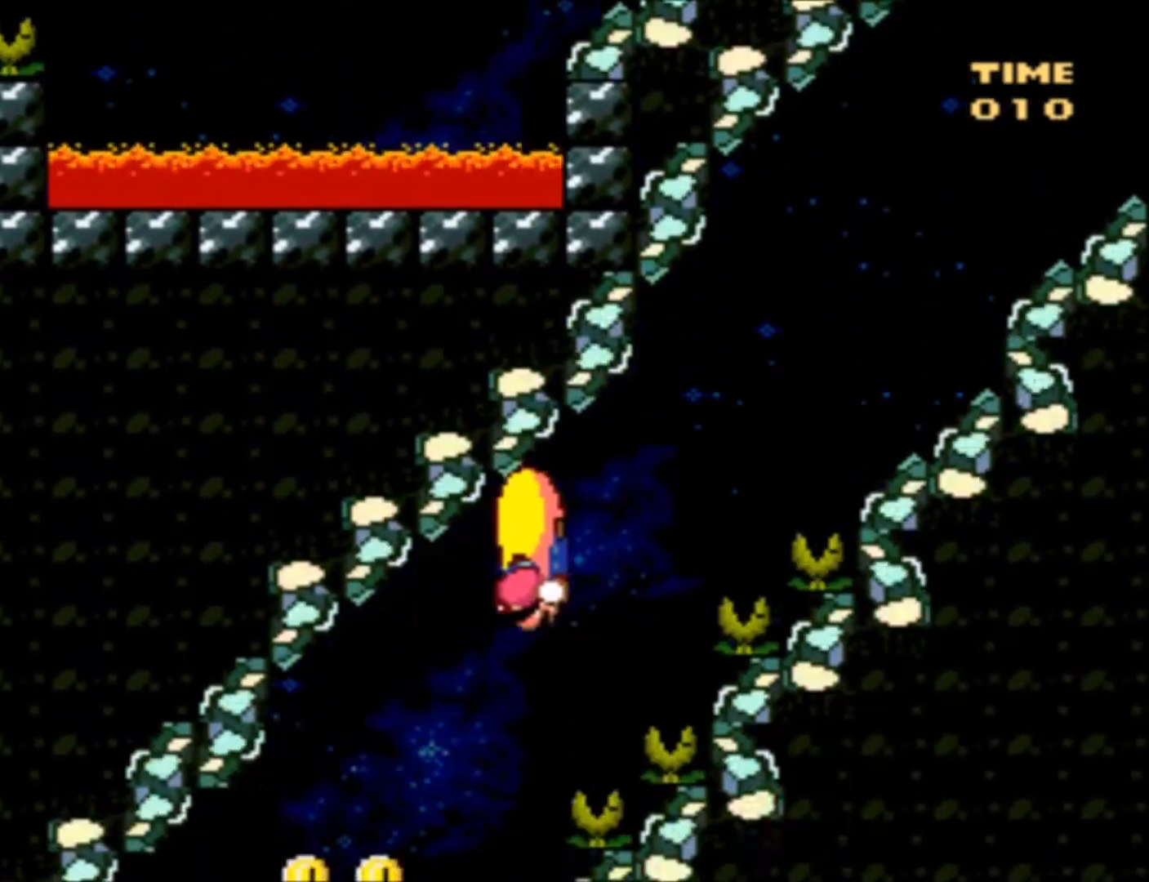
{"buttons": ["B", "Y", "DPAD_RIGHT"], "events": [[300, "X", "down"], [333, "DPAD_UP", "down"], [367, "DPAD_LEFT", "up"], [367, "DPAD_RIGHT", "down"], [367, "DPAD_UP", "up"], [433, "X", "up"]]}
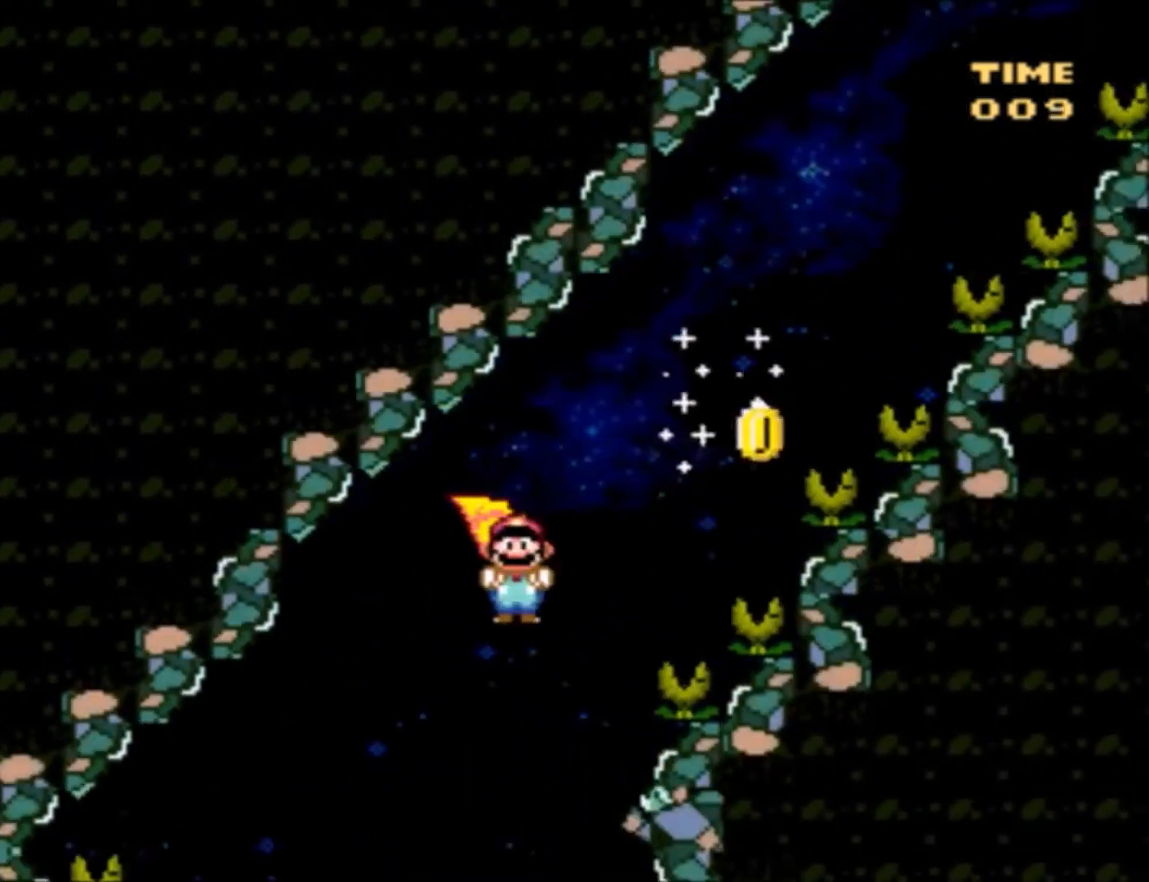
{"buttons": ["B", "Y", "DPAD_RIGHT"], "events": []}
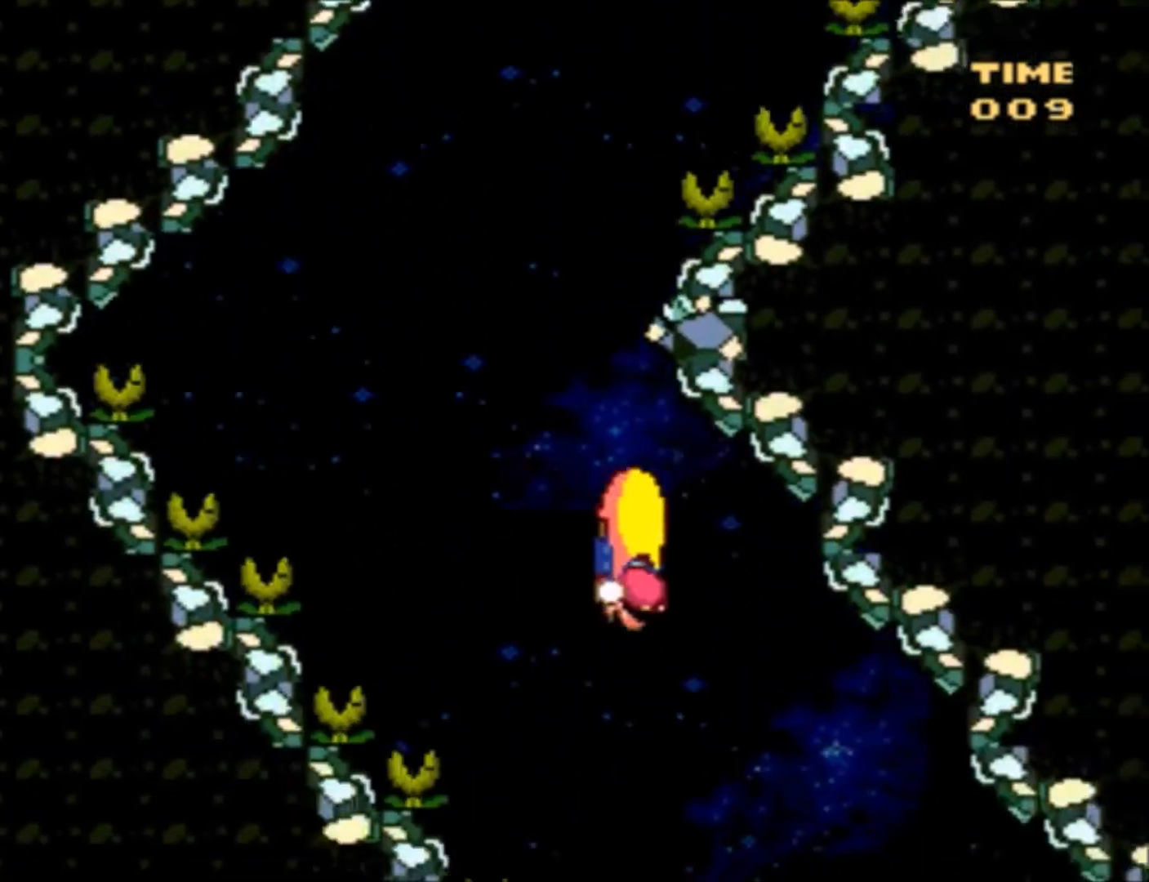
{"buttons": ["B", "Y", "DPAD_RIGHT"], "events": []}
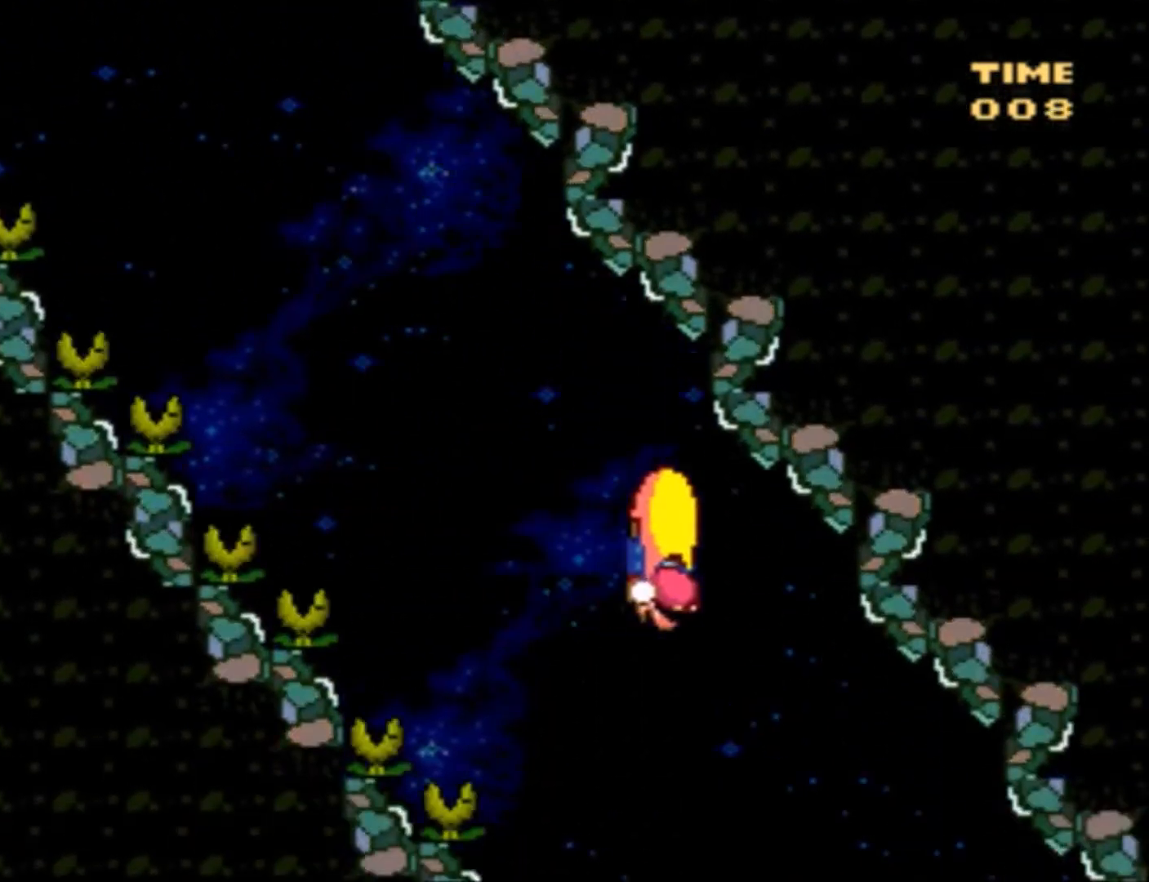
{"buttons": ["B", "Y", "DPAD_RIGHT"], "events": []}
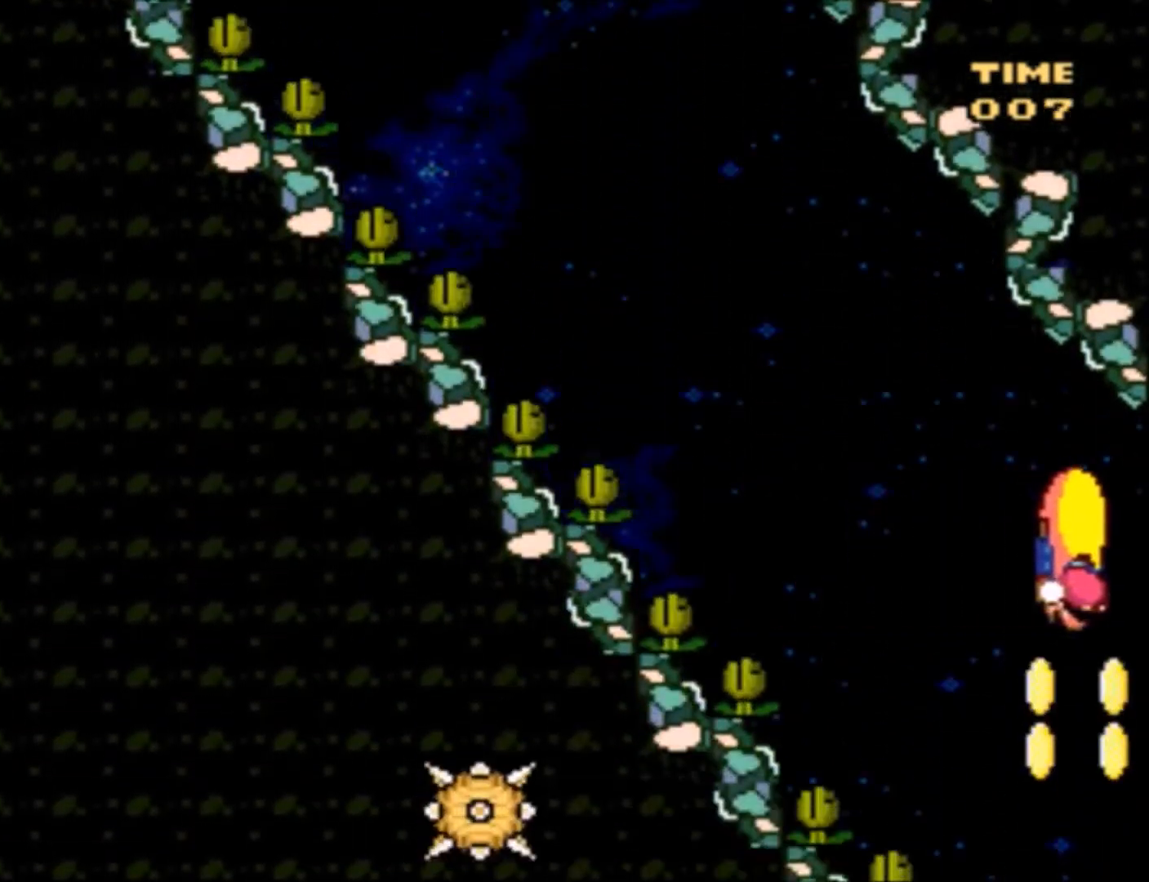
{"buttons": ["B", "Y", "DPAD_LEFT"], "events": [[100, "X", "down"], [200, "X", "up"], [233, "DPAD_RIGHT", "up"], [467, "DPAD_LEFT", "down"]]}
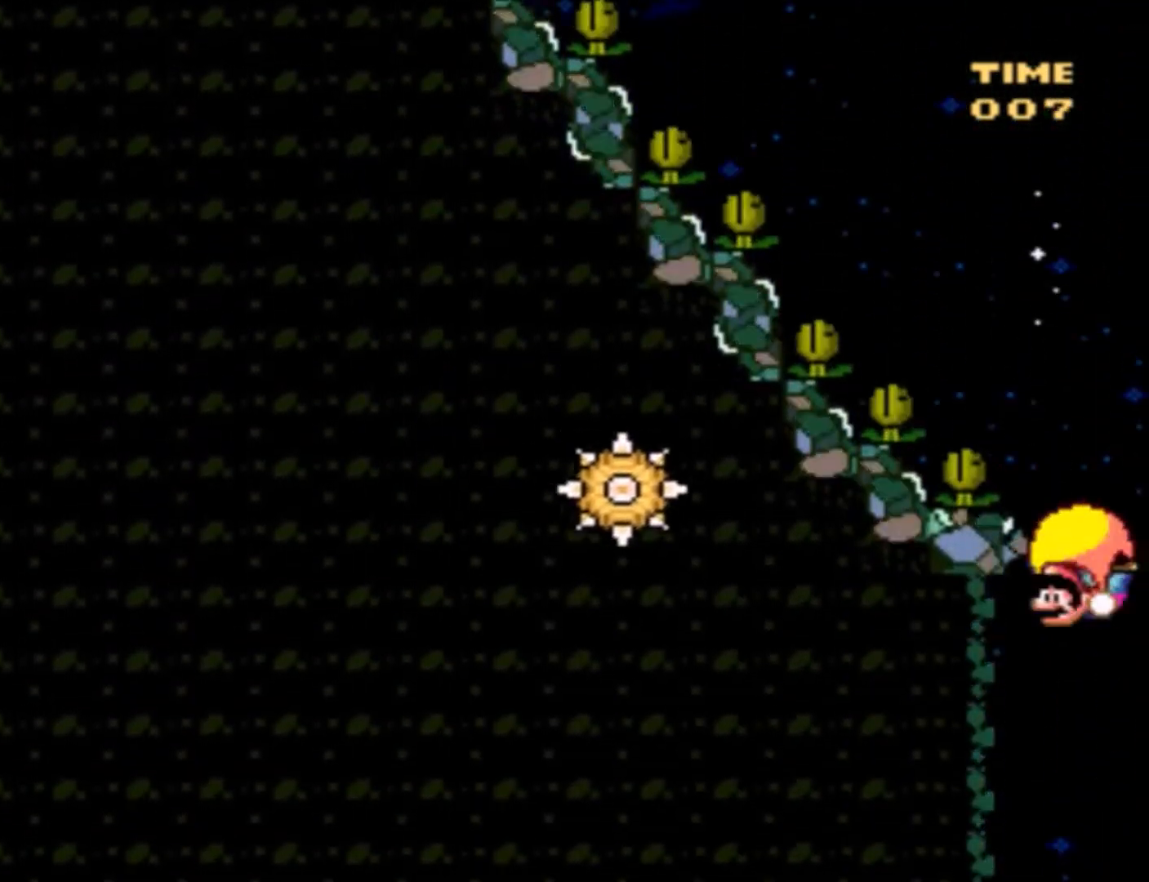
{"buttons": ["B", "Y", "DPAD_LEFT"], "events": []}
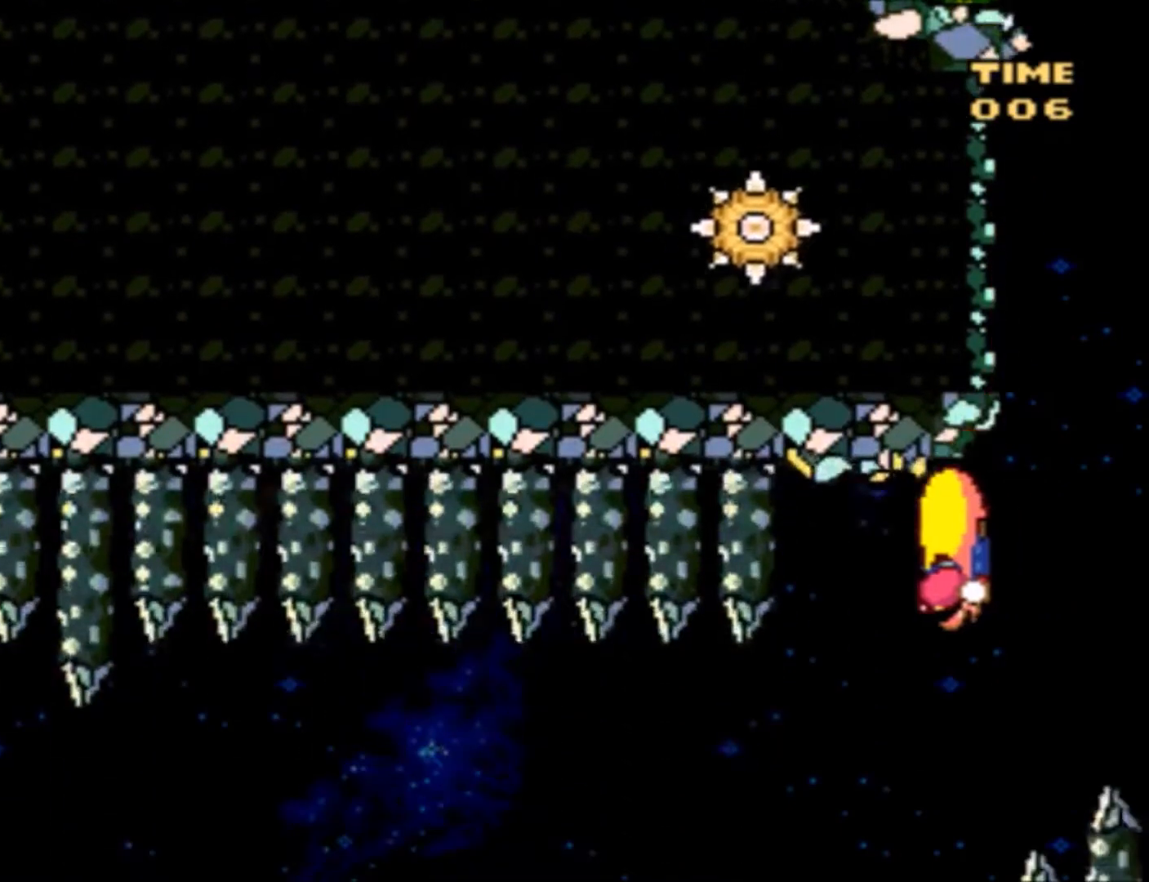
{"buttons": ["B", "Y", "DPAD_RIGHT"], "events": [[100, "DPAD_LEFT", "up"], [100, "DPAD_UP", "down"], [133, "DPAD_RIGHT", "down"], [133, "DPAD_UP", "up"]]}
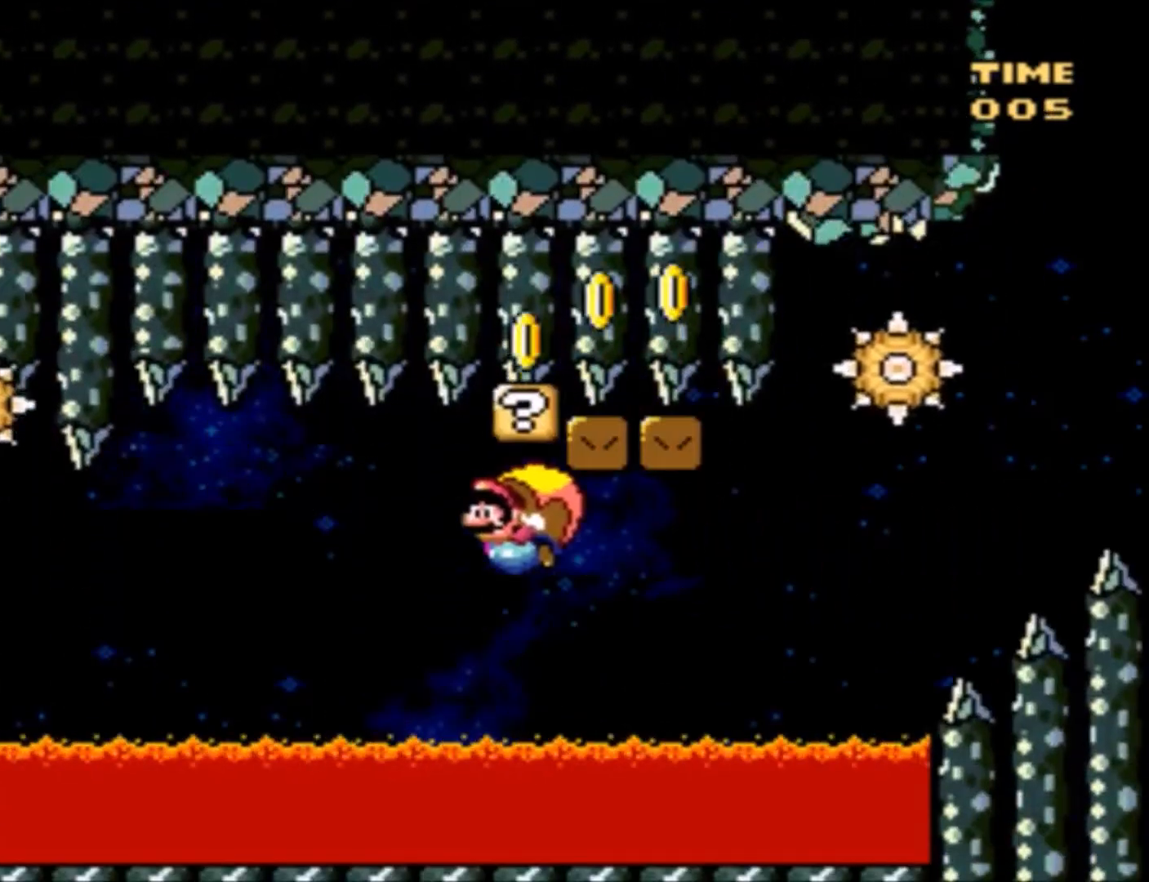
{"buttons": ["B", "Y", "DPAD_RIGHT"], "events": [[300, "DPAD_LEFT", "down"], [300, "DPAD_RIGHT", "up"], [434, "DPAD_LEFT", "up"], [434, "DPAD_RIGHT", "down"]]}
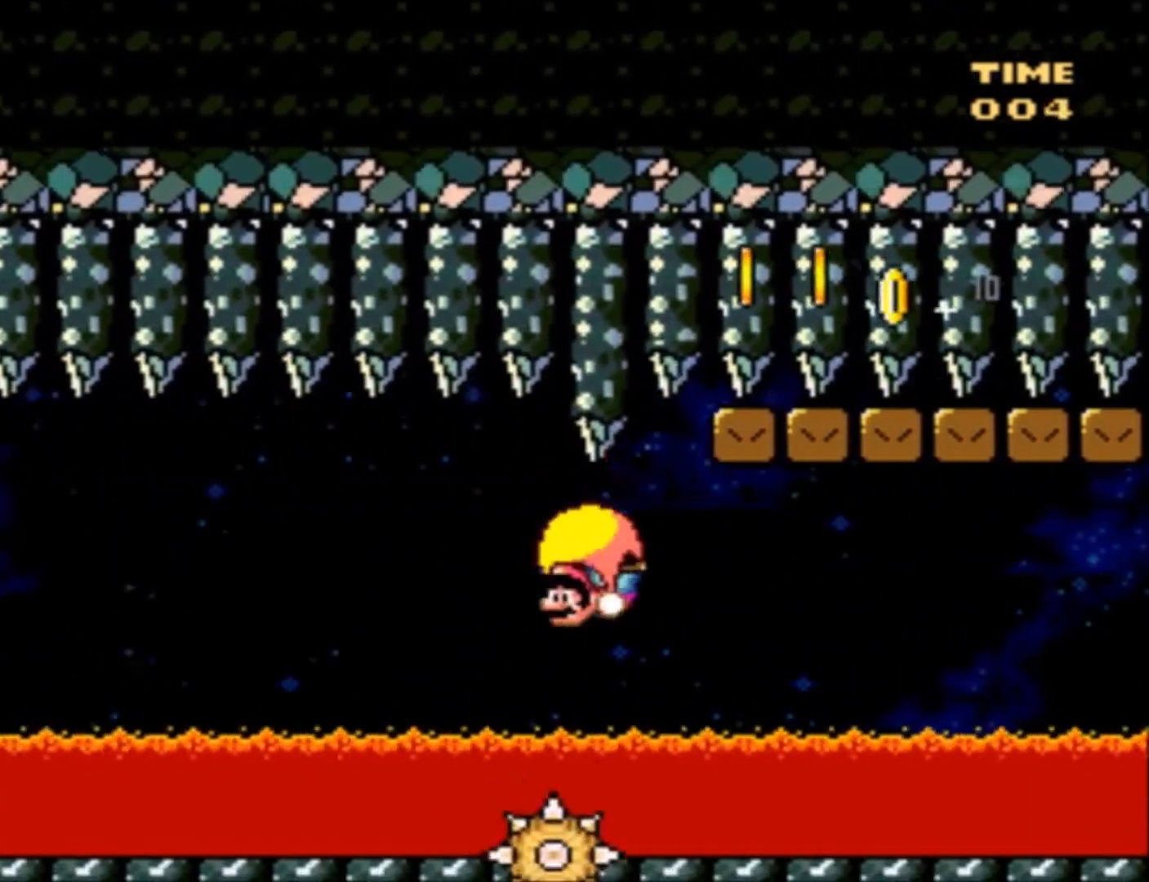
{"buttons": ["B", "Y", "DPAD_RIGHT"], "events": []}
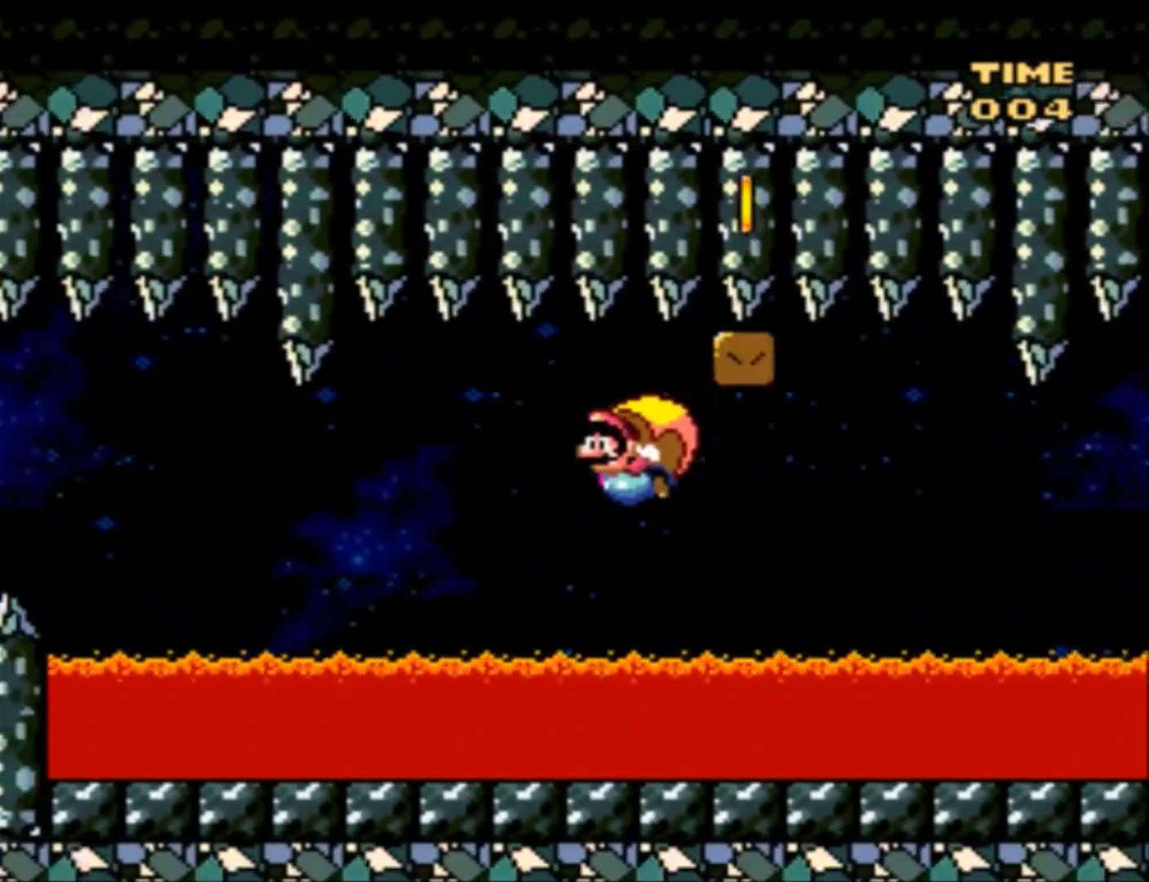
{"buttons": ["B", "Y", "DPAD_RIGHT"], "events": [[33, "DPAD_RIGHT", "up"], [33, "DPAD_UP", "down"], [67, "DPAD_LEFT", "down"], [67, "DPAD_UP", "up"], [134, "DPAD_LEFT", "up"], [134, "DPAD_RIGHT", "down"], [134, "DPAD_UP", "down"], [167, "DPAD_UP", "up"]]}
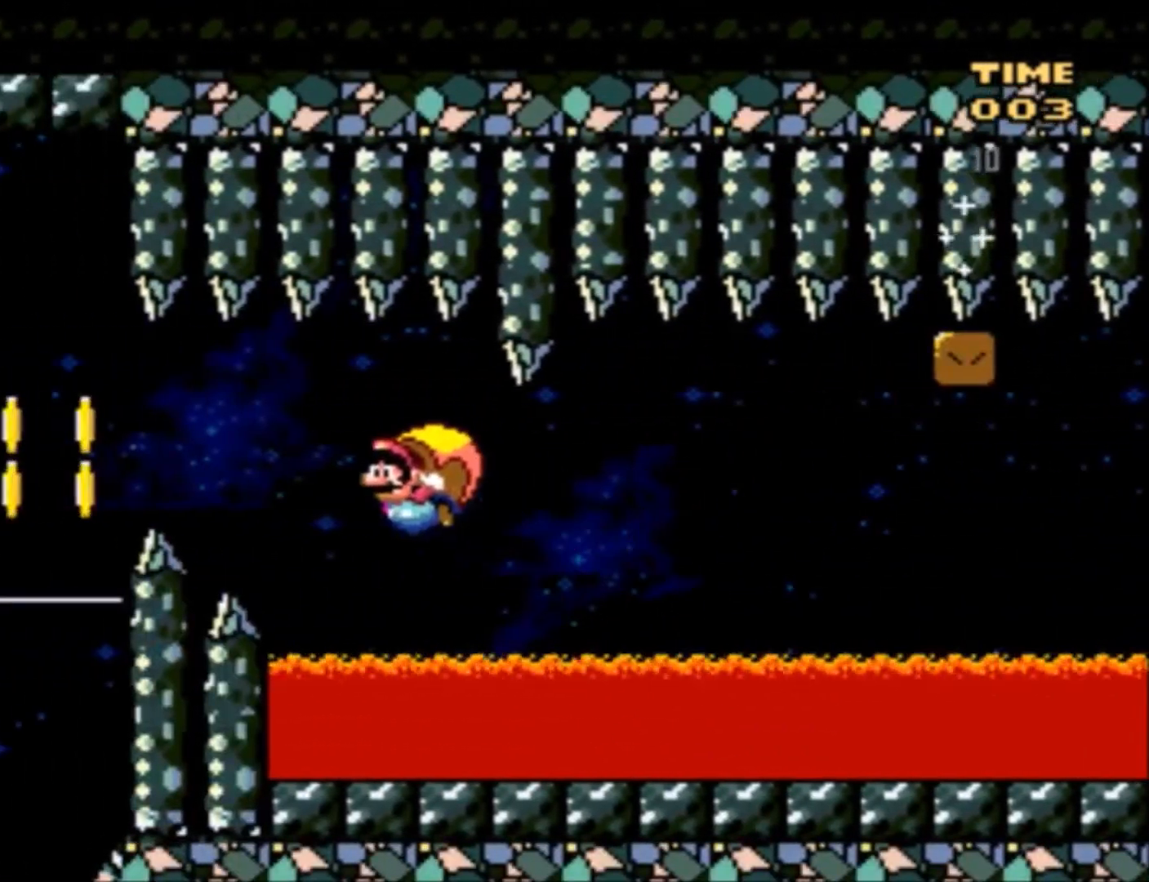
{"buttons": ["B", "Y", "DPAD_LEFT"], "events": [[166, "DPAD_RIGHT", "up"], [300, "DPAD_LEFT", "down"]]}
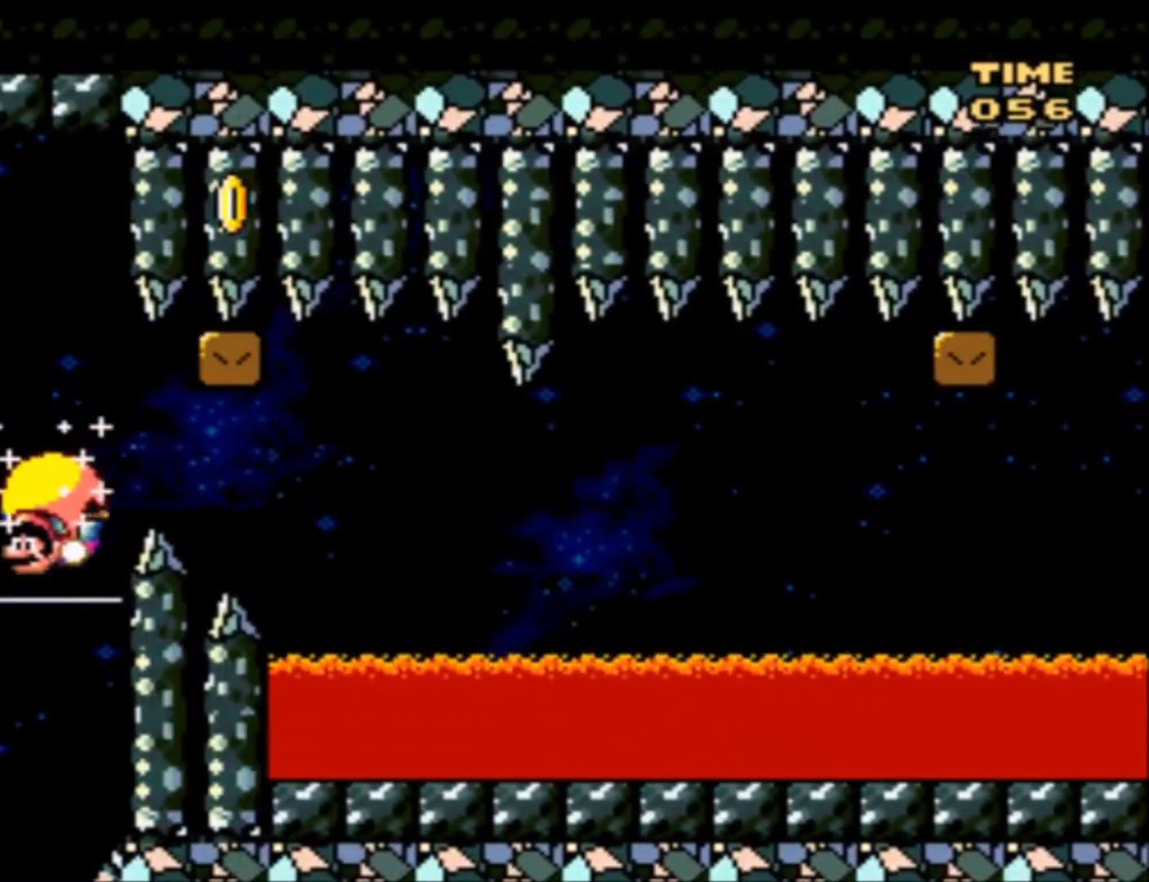
{"buttons": ["B", "Y", "DPAD_LEFT"], "events": []}
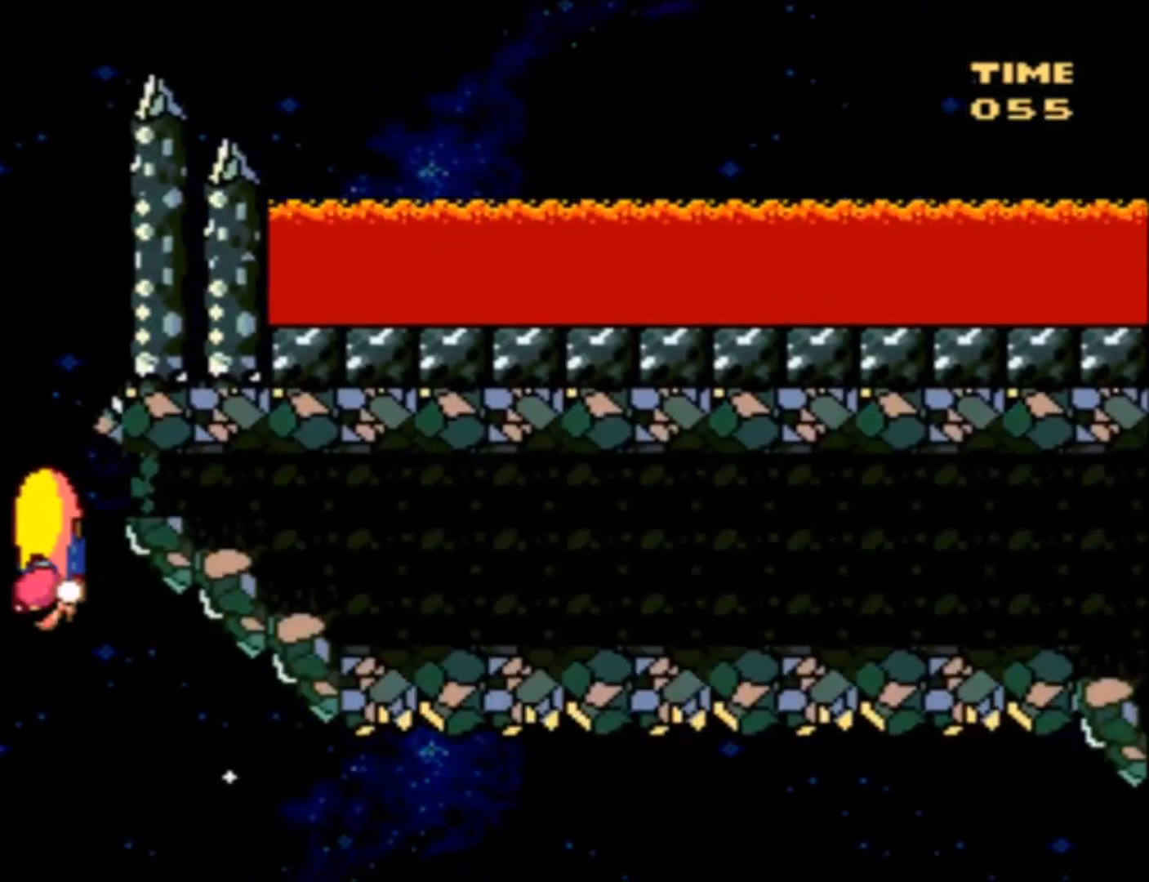
{"buttons": ["B", "Y", "DPAD_RIGHT"], "events": [[66, "DPAD_UP", "down"], [100, "DPAD_LEFT", "up"], [133, "DPAD_RIGHT", "down"], [133, "DPAD_UP", "up"]]}
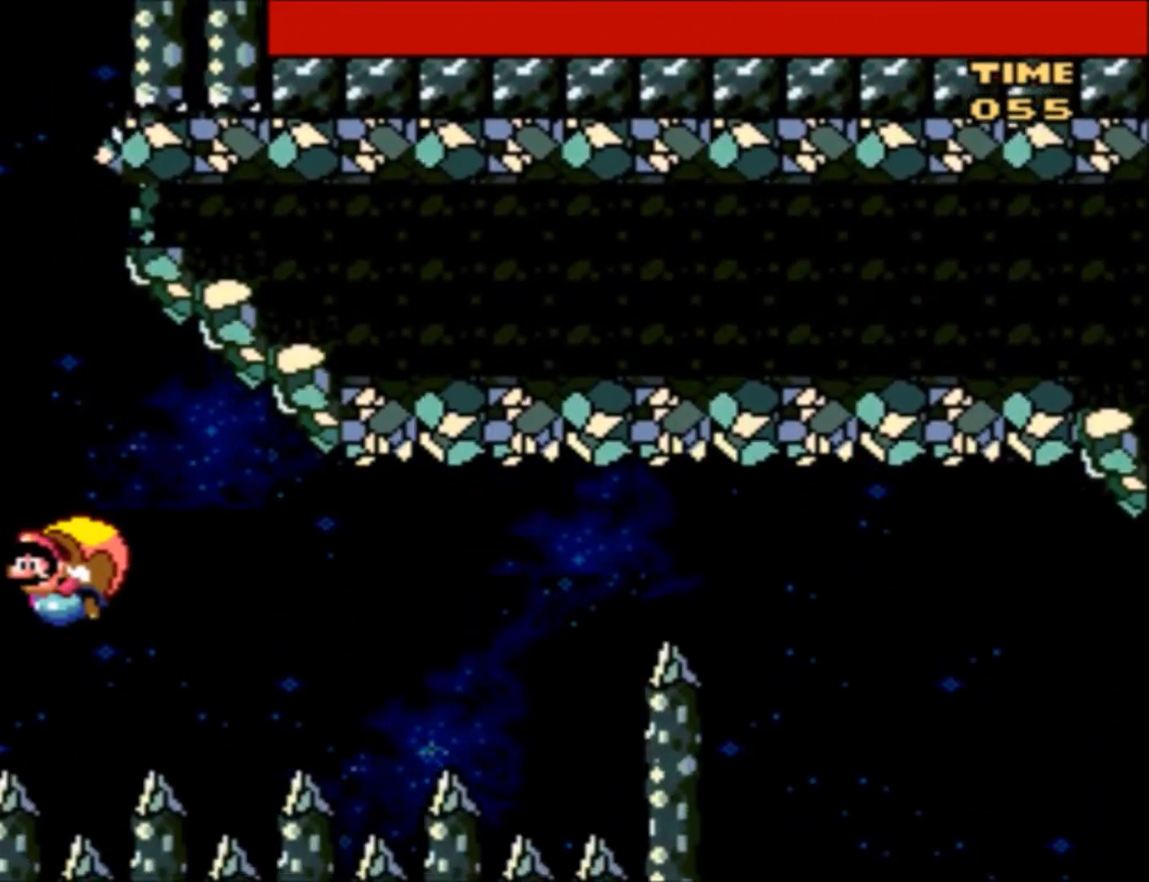
{"buttons": ["B", "Y", "DPAD_RIGHT"], "events": []}
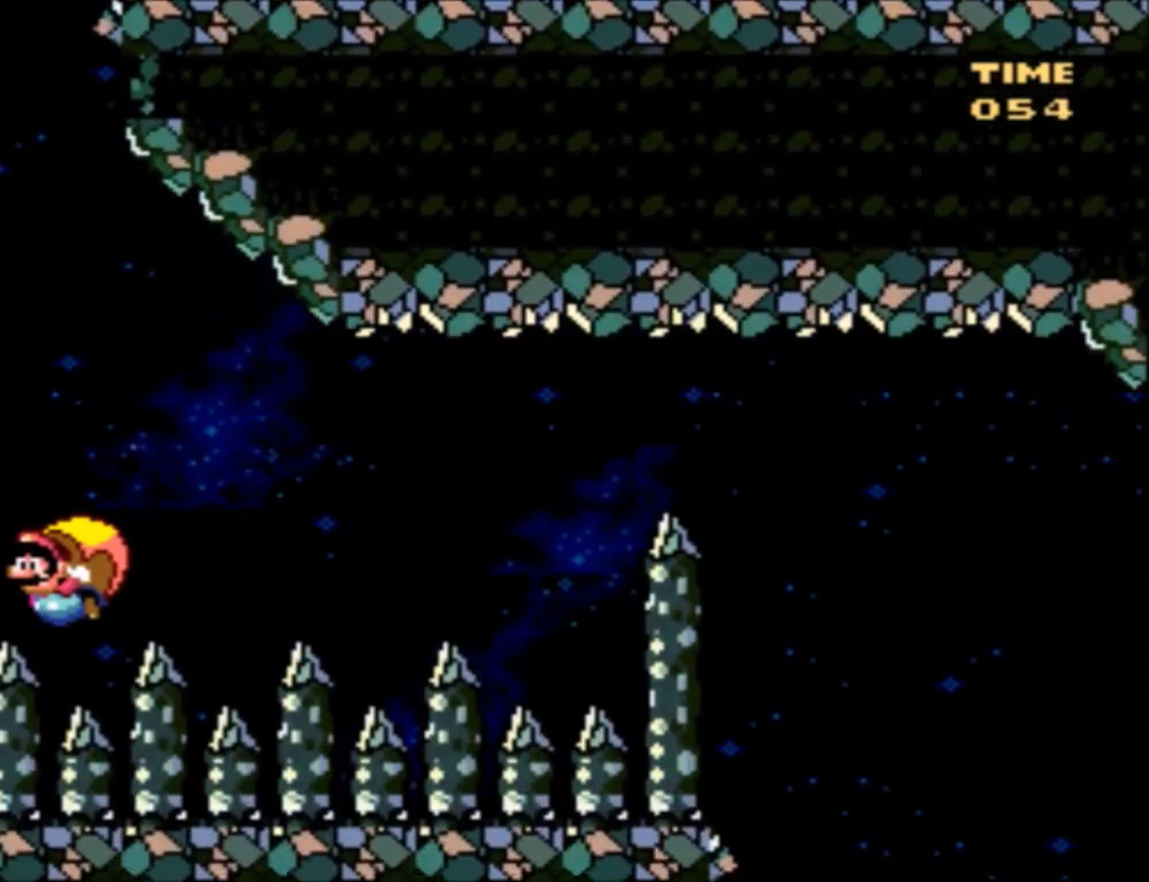
{"buttons": [], "events": [[166, "DPAD_RIGHT", "up"], [400, "Y", "up"], [500, "B", "up"]]}
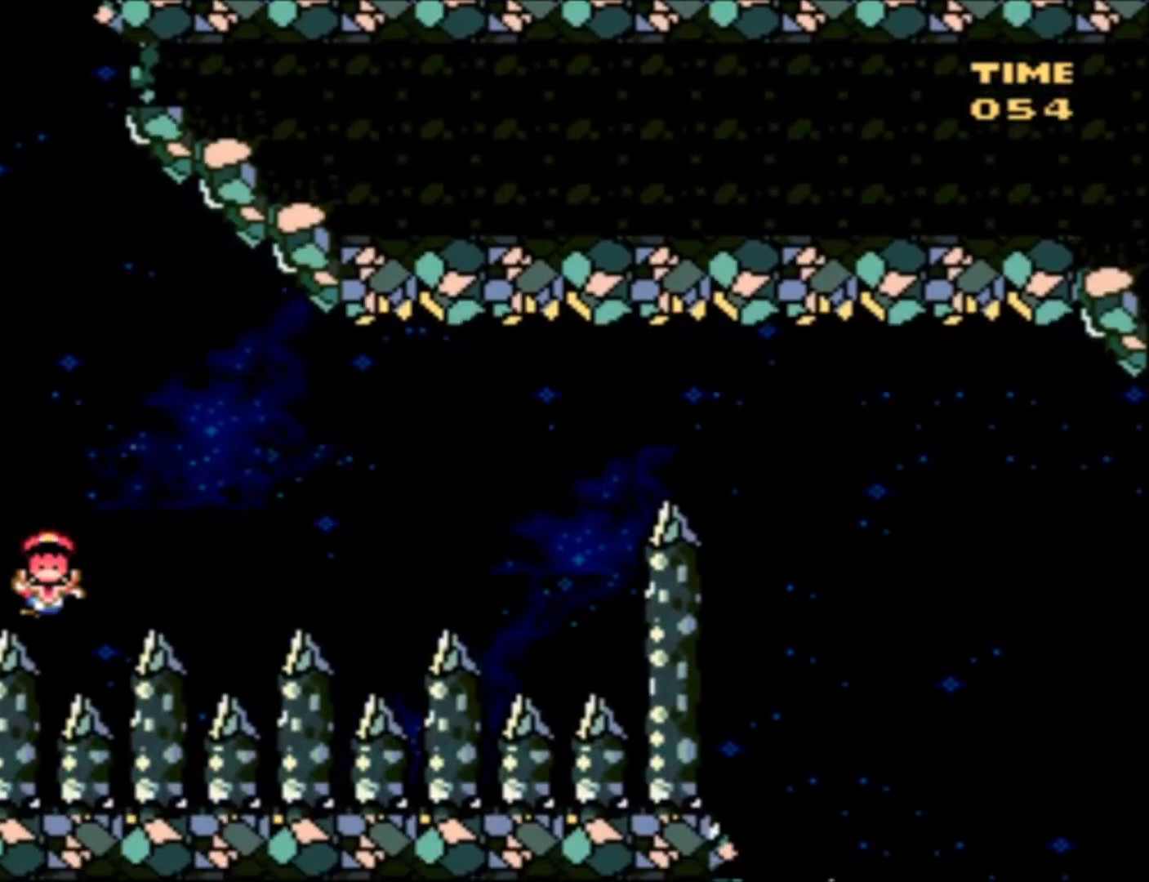
{"buttons": [], "events": []}
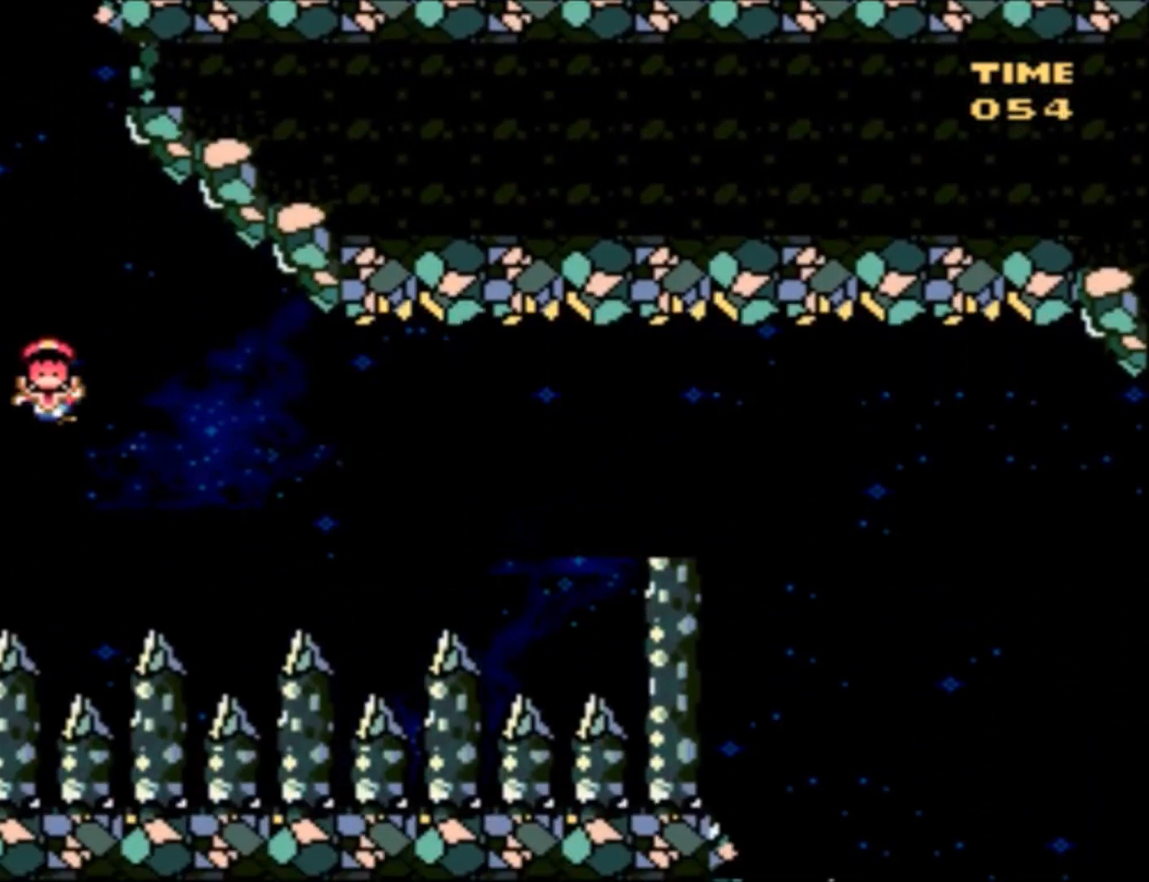
{"buttons": [], "events": []}
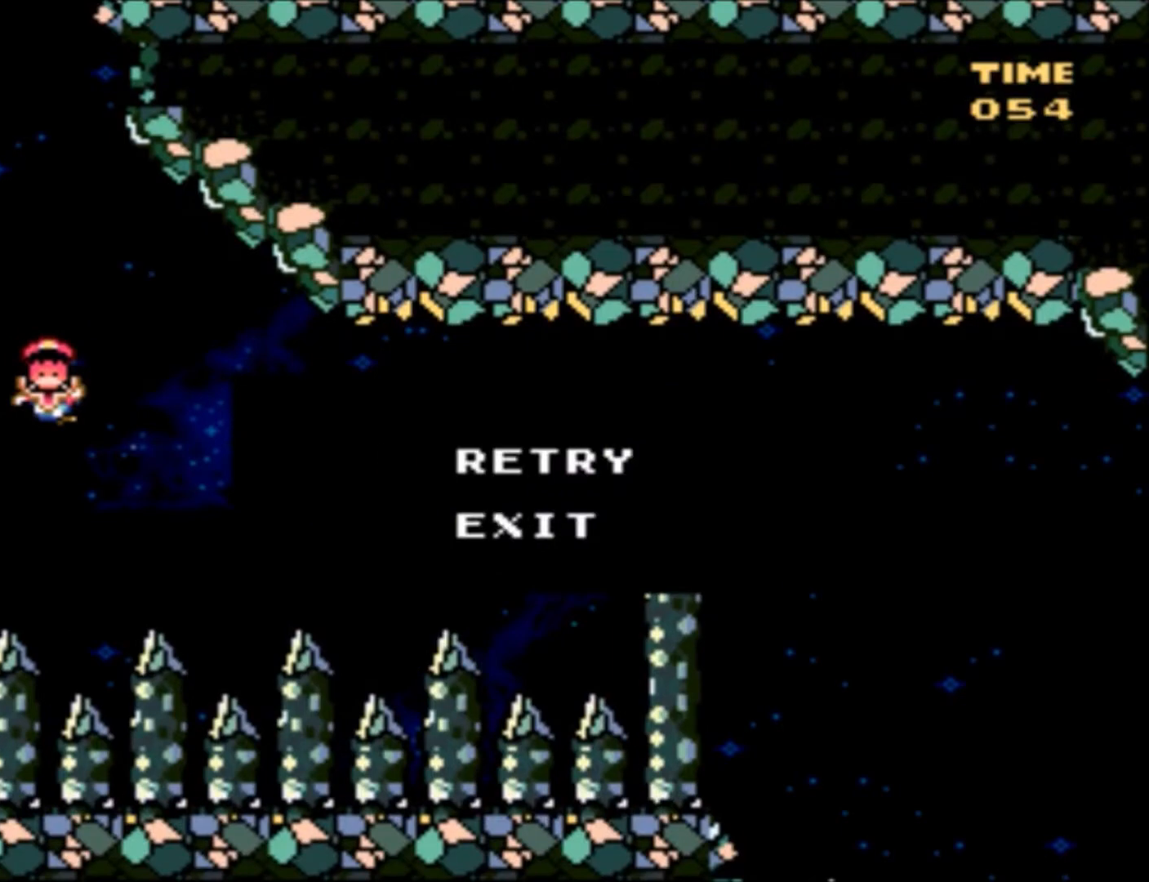
{"buttons": [], "events": []}
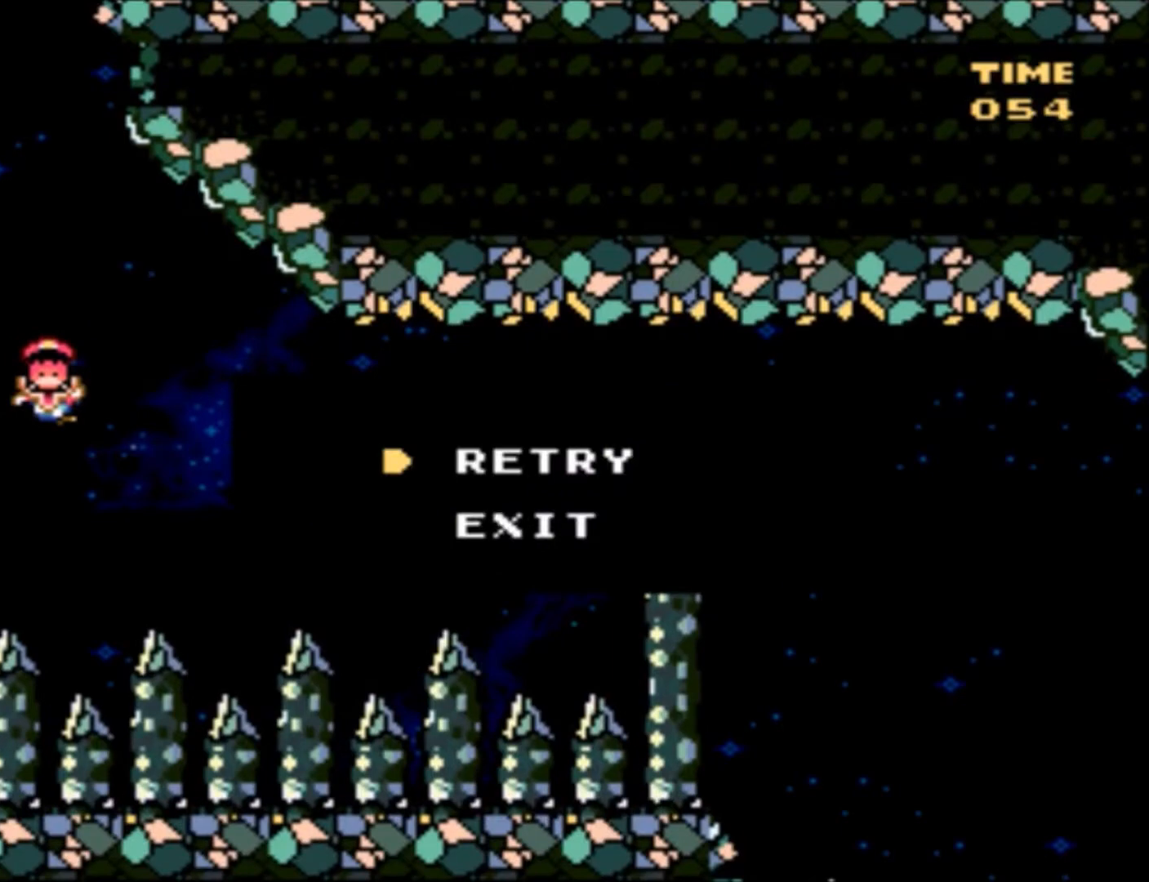
{"buttons": [], "events": []}
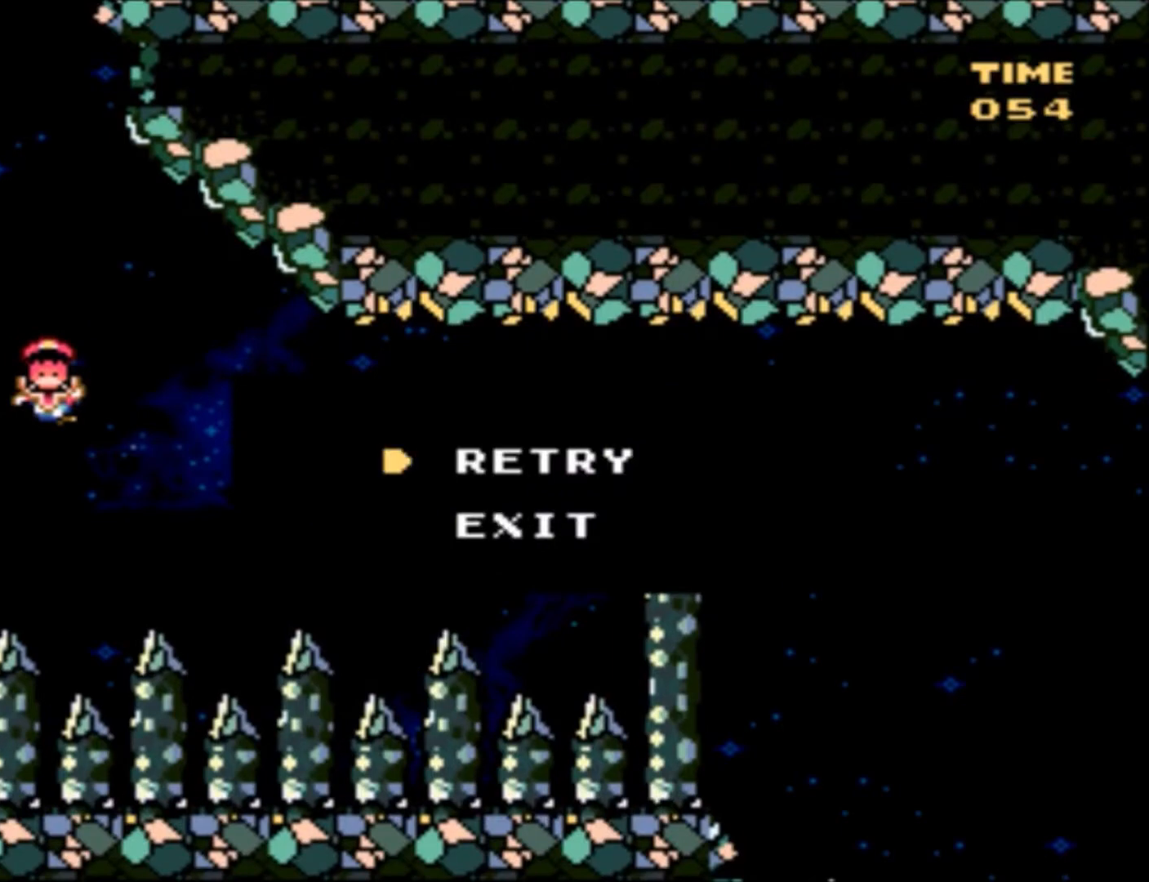
{"buttons": [], "events": []}
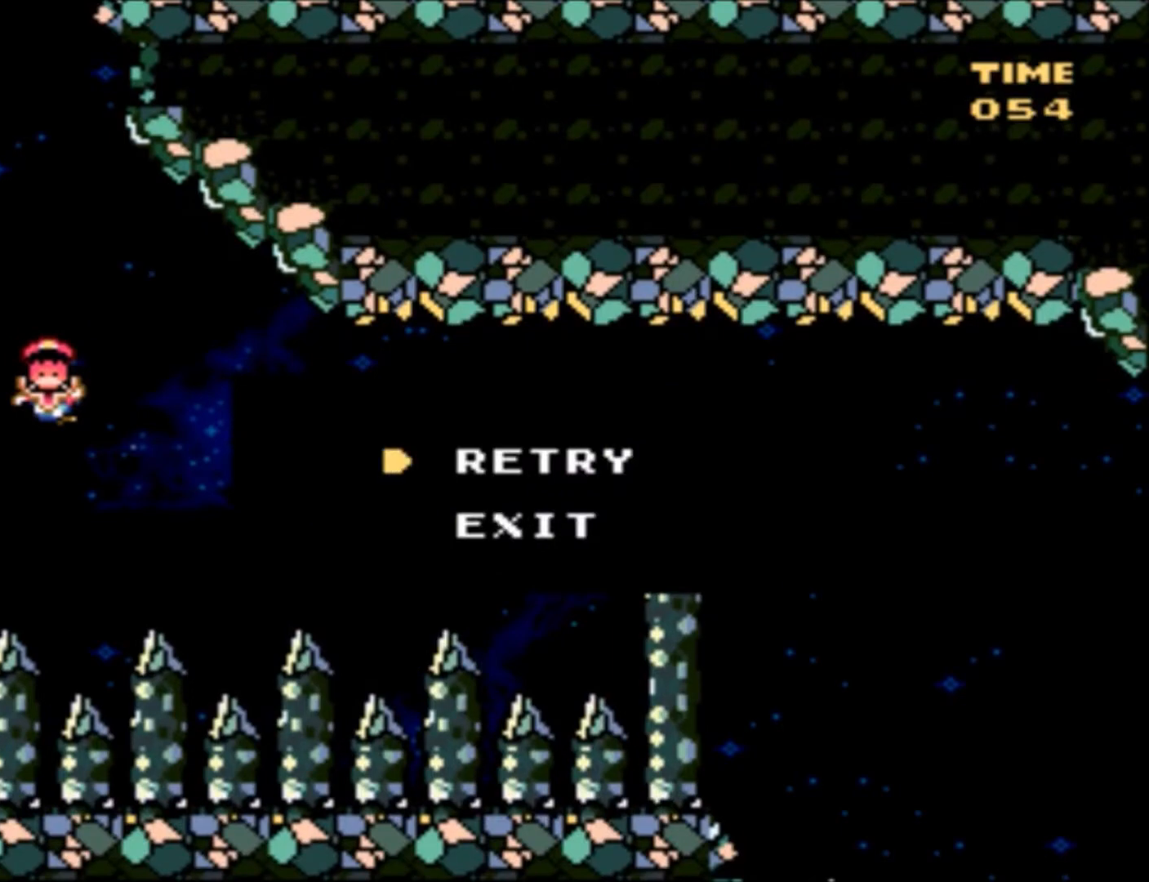
{"buttons": [], "events": []}
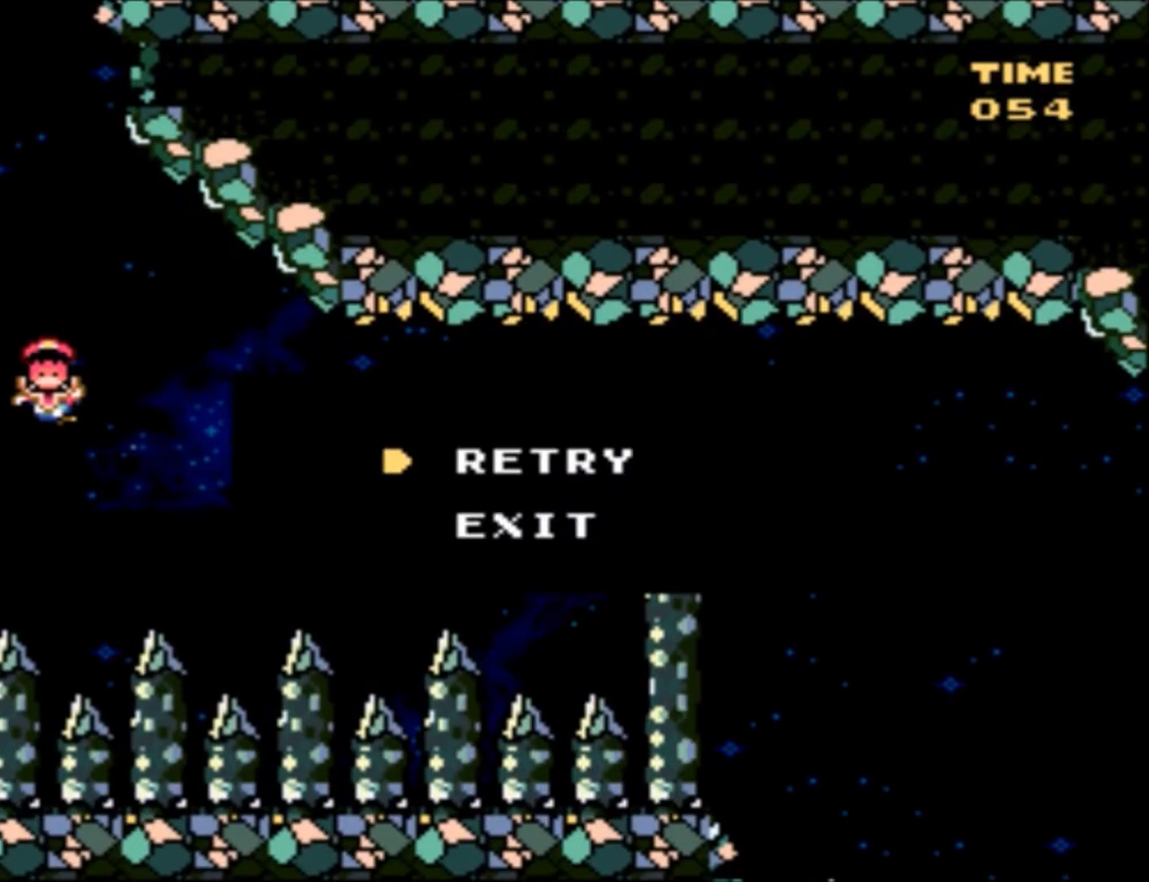
{"buttons": [], "events": []}
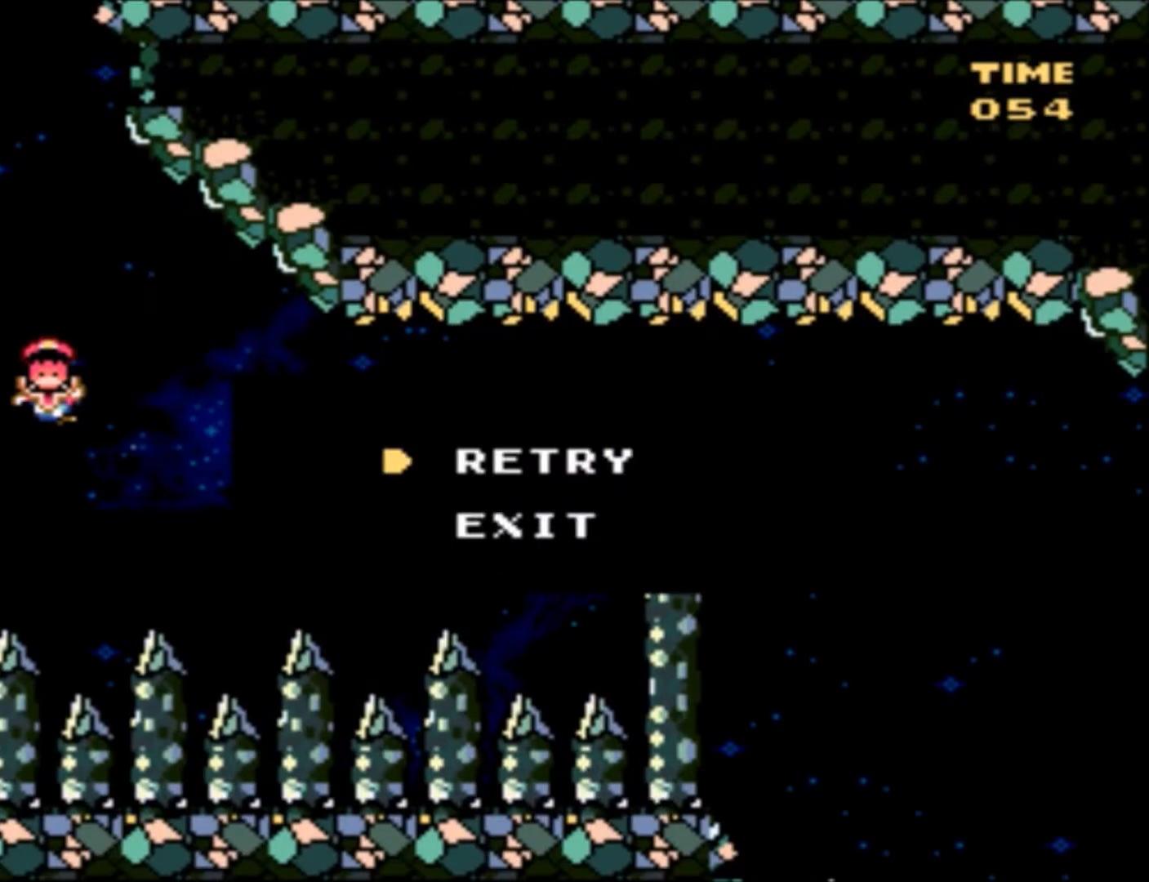
{"buttons": [], "events": []}
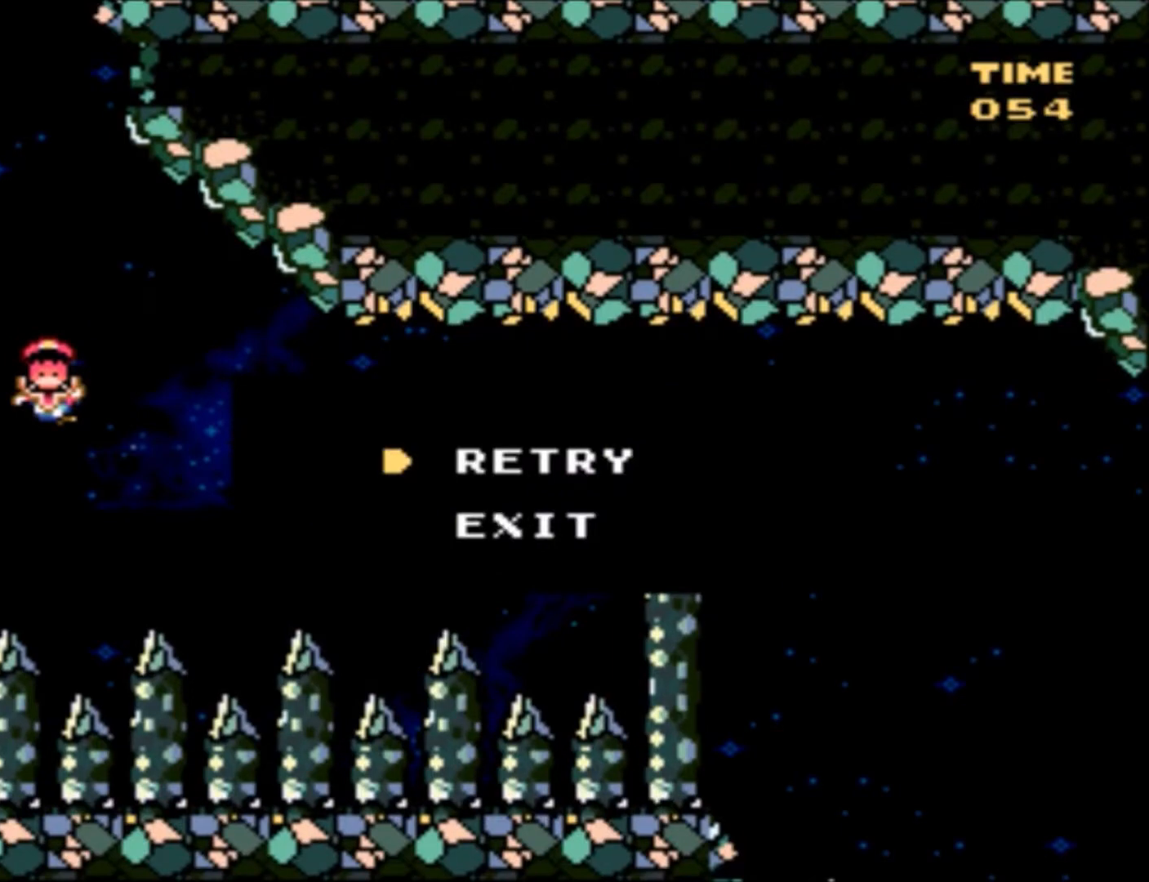
{"buttons": [], "events": []}
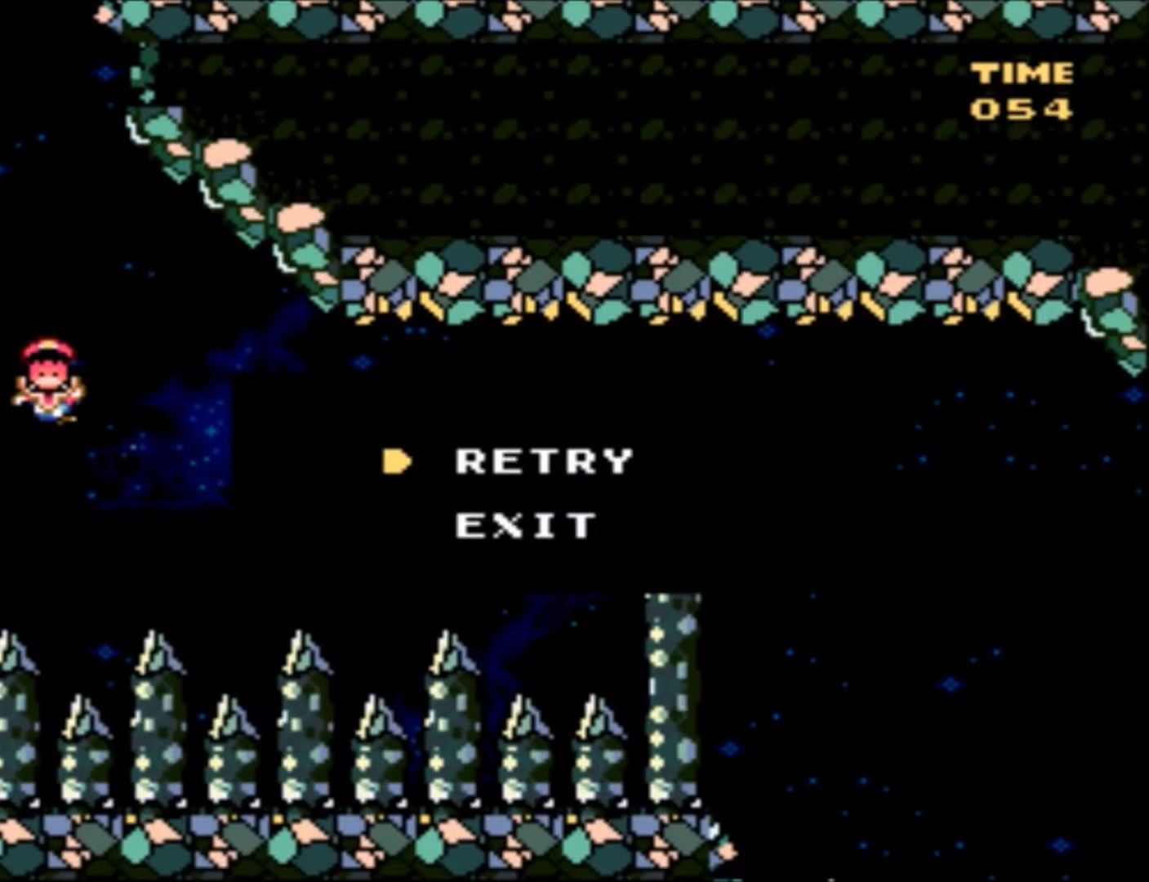
{"buttons": ["B"], "events": [[100, "Y", "down"], [200, "Y", "up"], [433, "B", "down"]]}
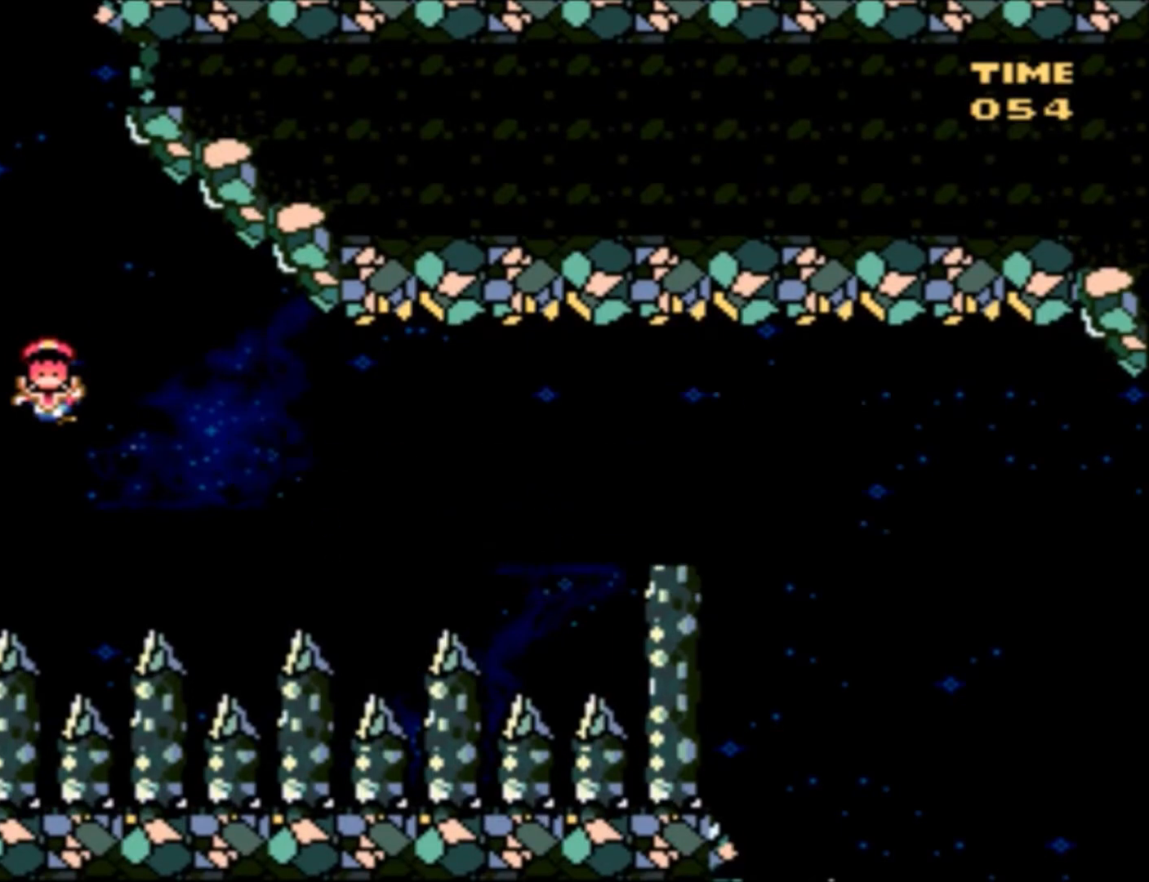
{"buttons": [], "events": [[100, "B", "up"]]}
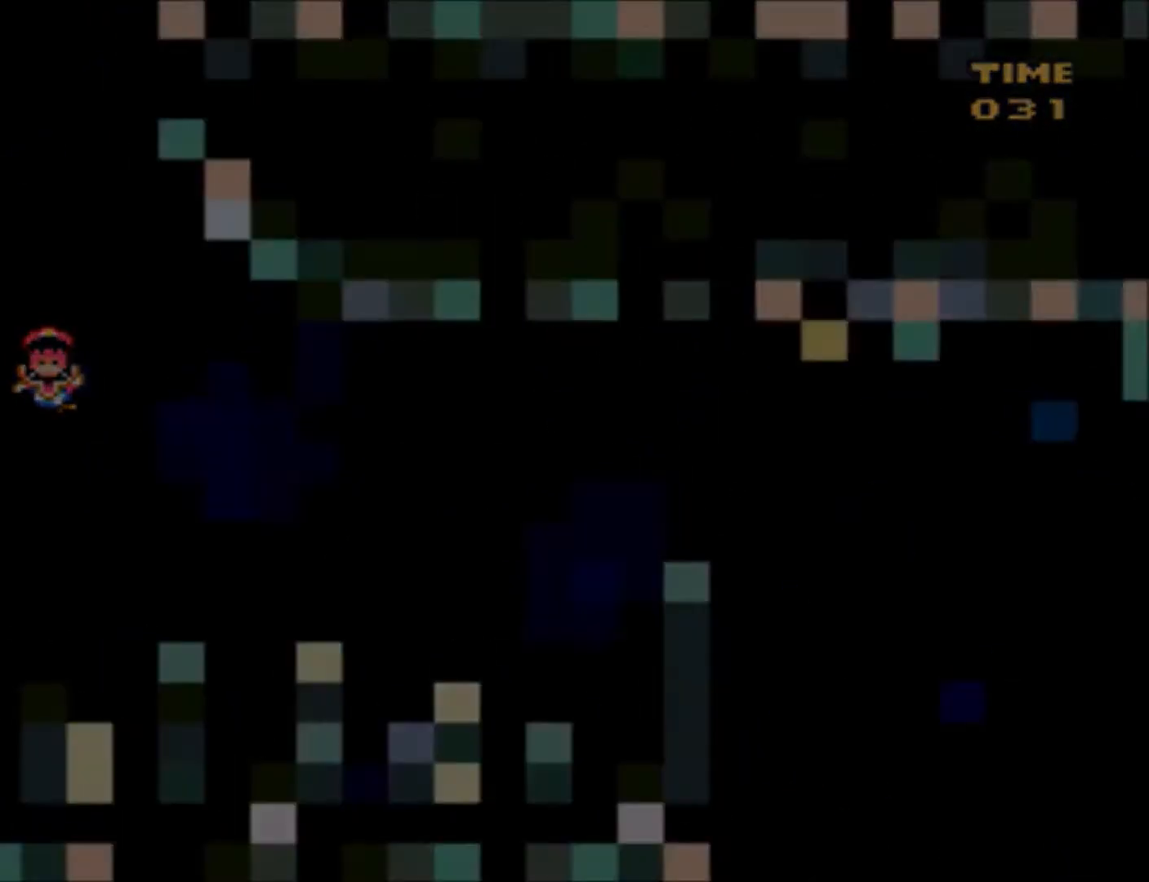
{"buttons": ["Y"], "events": [[66, "Y", "down"]]}
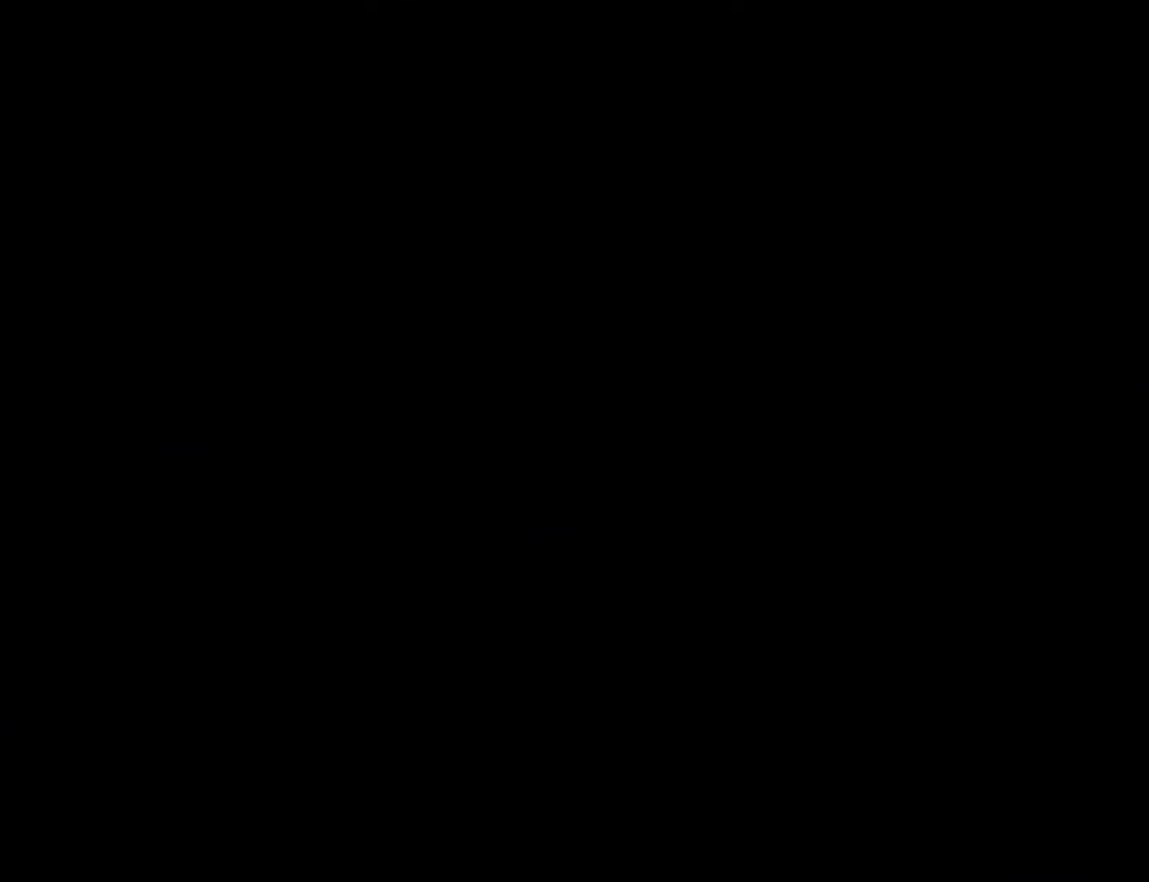
{"buttons": ["Y"], "events": []}
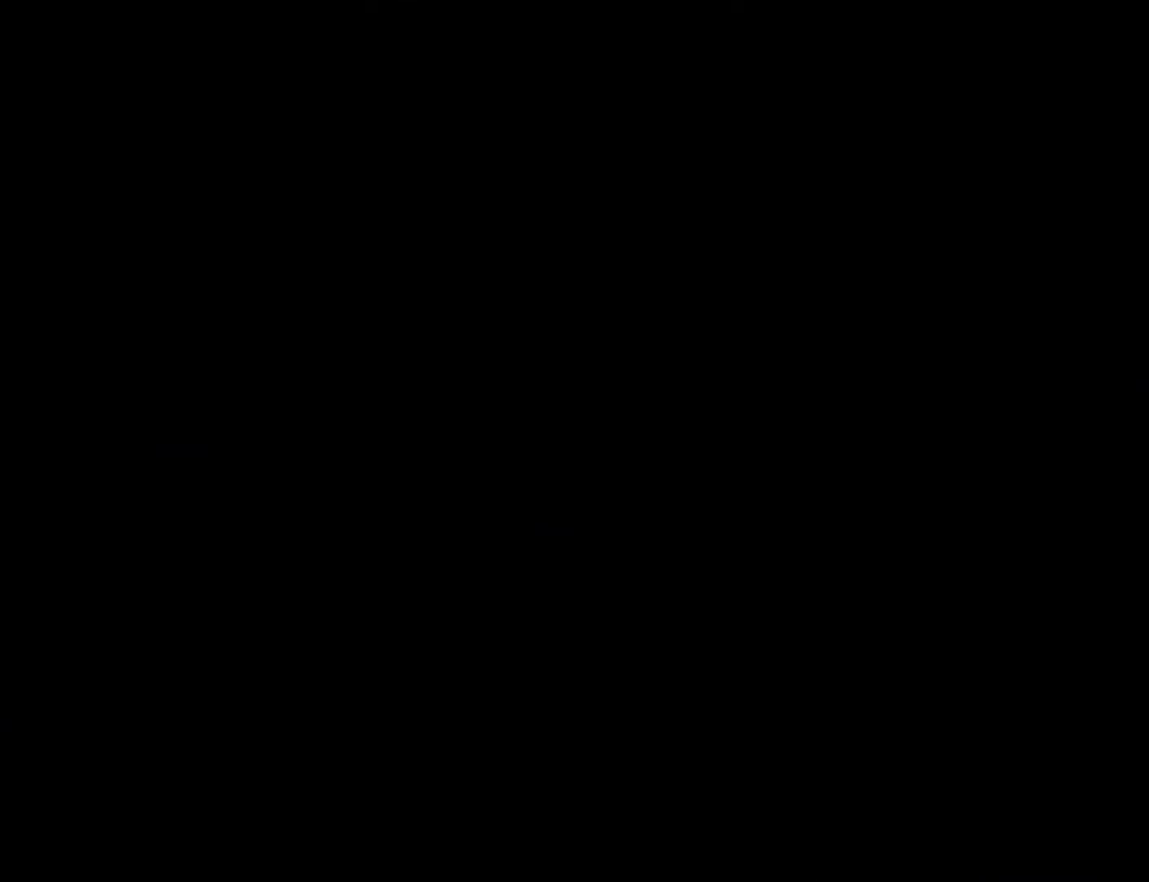
{"buttons": ["Y"], "events": []}